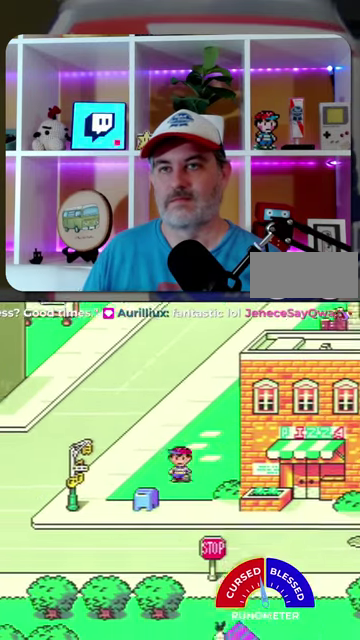
Gameplay with a controller (Nintendo layout); each line is a JSON object with the inputs held at the frame after it. "events" lists button and stick changes between this image and that frame as [ms after this image, input, new state], when the widget could be followed in between. Not read: L1 L3 R1 R3.
{"buttons": ["DPAD_DOWN", "DPAD_RIGHT"], "events": []}
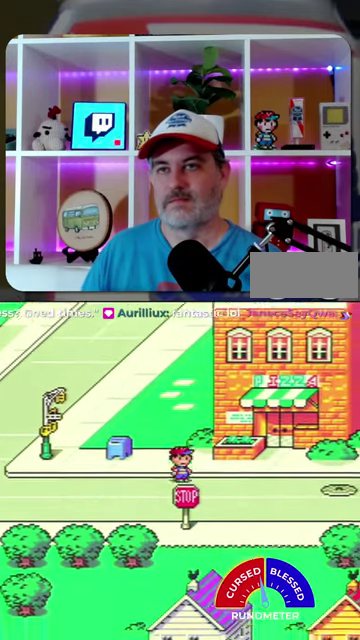
{"buttons": ["DPAD_RIGHT"], "events": [[233, "DPAD_DOWN", "up"]]}
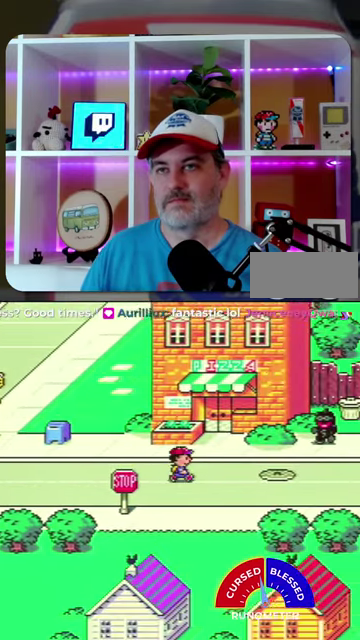
{"buttons": ["DPAD_RIGHT"], "events": []}
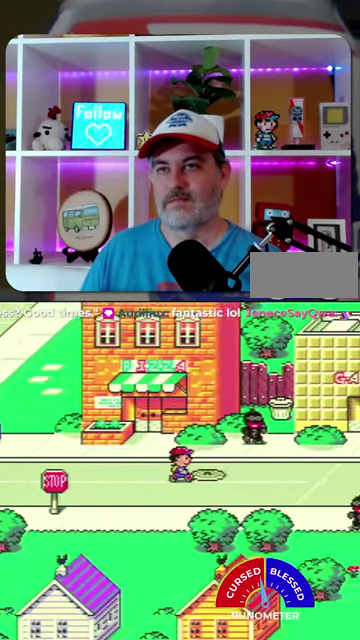
{"buttons": ["DPAD_RIGHT"], "events": []}
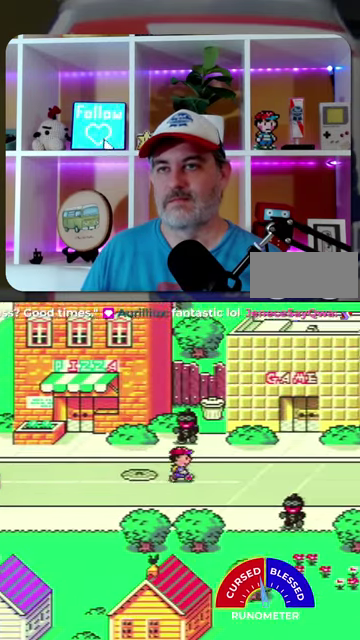
{"buttons": ["DPAD_RIGHT"], "events": [[67, "DPAD_DOWN", "down"], [400, "DPAD_DOWN", "up"]]}
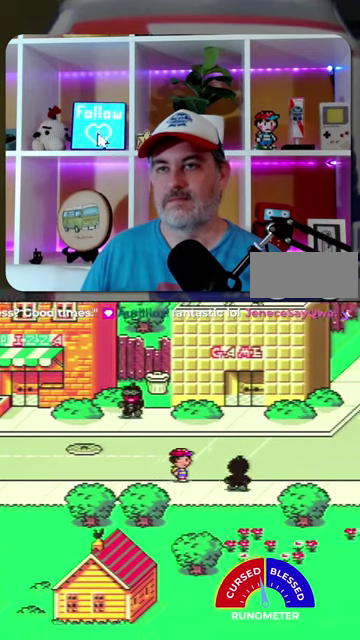
{"buttons": ["B"], "events": [[467, "B", "down"], [500, "DPAD_RIGHT", "up"]]}
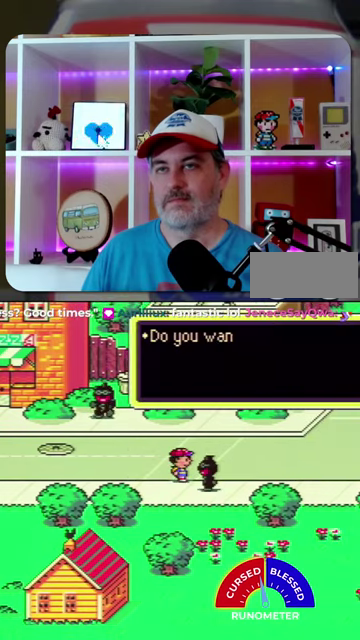
{"buttons": [], "events": [[33, "B", "up"], [67, "SELECT", "down"], [167, "B", "down"], [233, "SELECT", "up"], [300, "SELECT", "down"], [333, "B", "up"], [367, "SELECT", "up"], [400, "B", "down"], [467, "B", "up"]]}
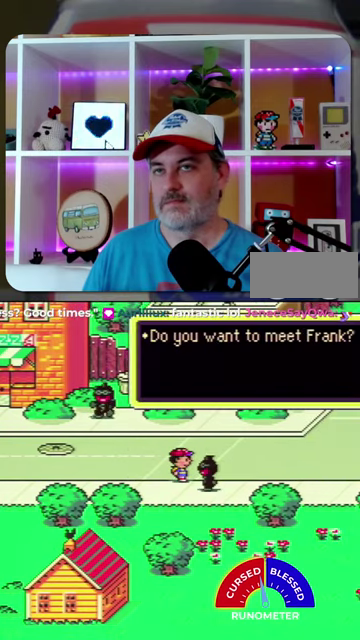
{"buttons": ["SELECT"], "events": [[100, "B", "down"], [167, "B", "up"], [267, "B", "down"], [333, "B", "up"], [400, "B", "down"], [467, "B", "up"], [467, "SELECT", "down"]]}
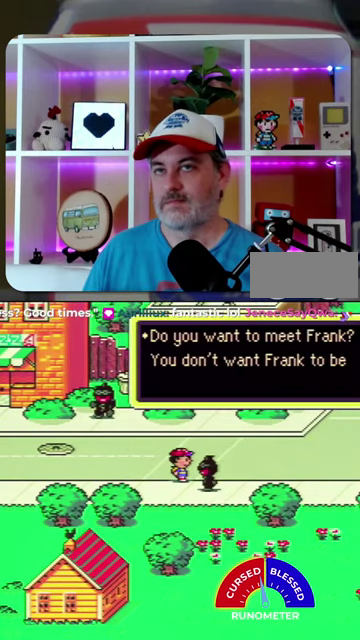
{"buttons": ["B"], "events": [[33, "B", "down"], [33, "SELECT", "up"], [100, "B", "up"], [100, "SELECT", "down"], [200, "SELECT", "up"], [467, "B", "down"]]}
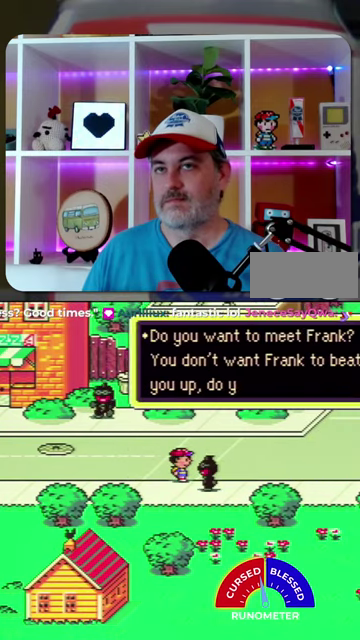
{"buttons": [], "events": [[67, "SELECT", "down"], [167, "SELECT", "up"], [200, "B", "up"], [233, "SELECT", "down"], [333, "SELECT", "up"], [433, "A", "down"], [500, "A", "up"]]}
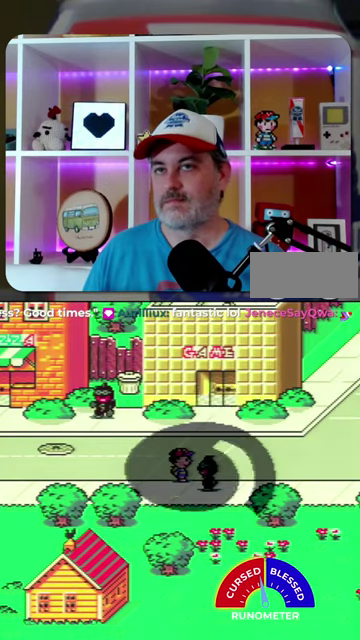
{"buttons": [], "events": [[67, "B", "down"], [200, "B", "up"]]}
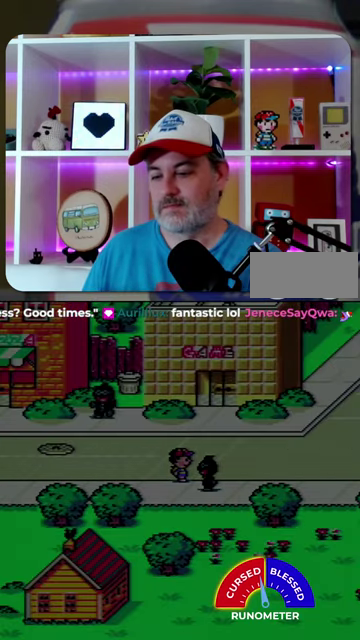
{"buttons": [], "events": [[267, "B", "down"], [333, "B", "up"]]}
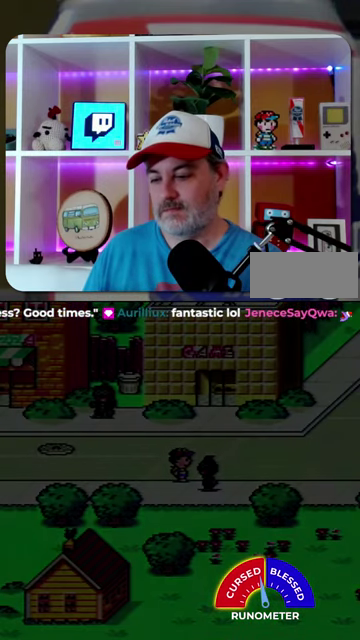
{"buttons": [], "events": []}
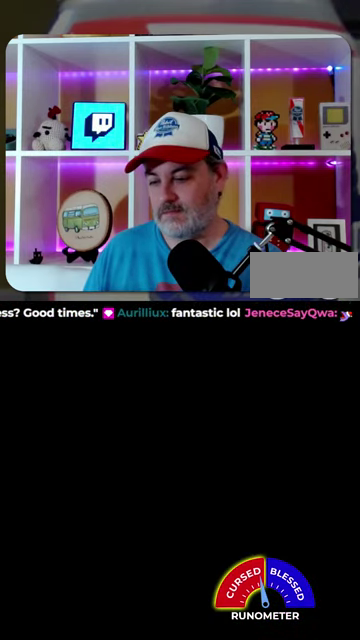
{"buttons": [], "events": []}
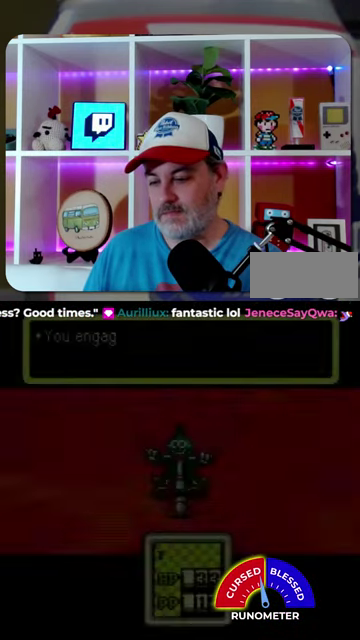
{"buttons": [], "events": []}
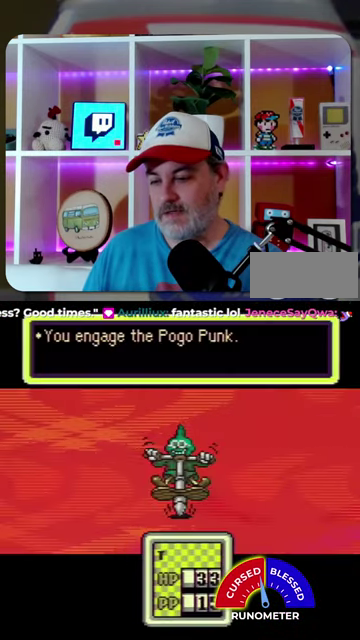
{"buttons": [], "events": []}
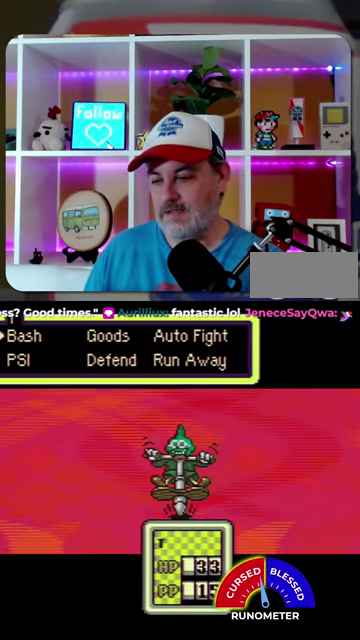
{"buttons": ["A"], "events": [[300, "A", "down"], [367, "A", "up"], [467, "A", "down"]]}
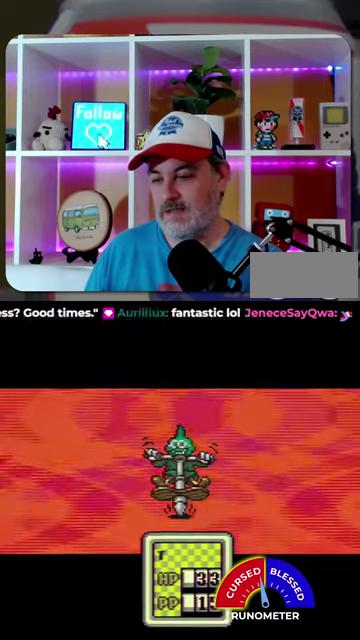
{"buttons": [], "events": [[33, "A", "up"], [267, "A", "down"], [333, "A", "up"], [400, "A", "down"], [467, "A", "up"]]}
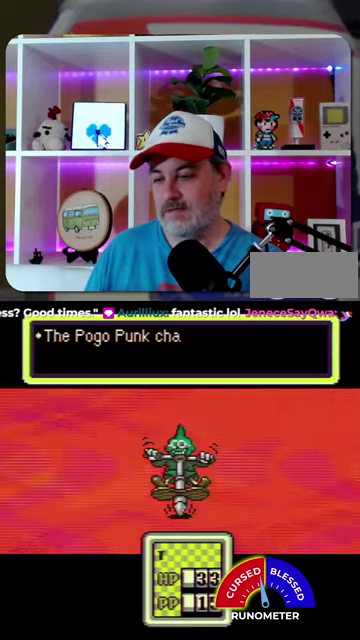
{"buttons": ["A"], "events": [[67, "A", "down"], [133, "A", "up"], [467, "A", "down"]]}
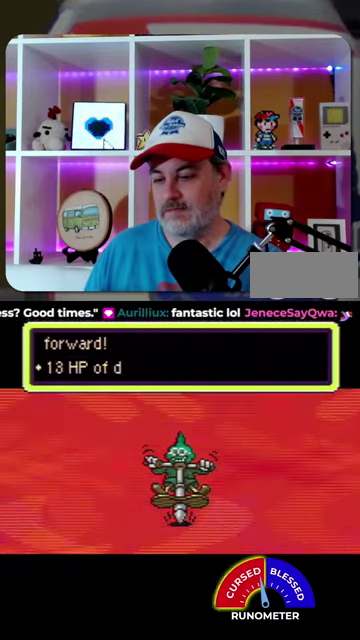
{"buttons": [], "events": [[67, "A", "up"], [133, "A", "down"], [200, "A", "up"], [300, "A", "down"], [367, "A", "up"], [433, "A", "down"], [500, "A", "up"]]}